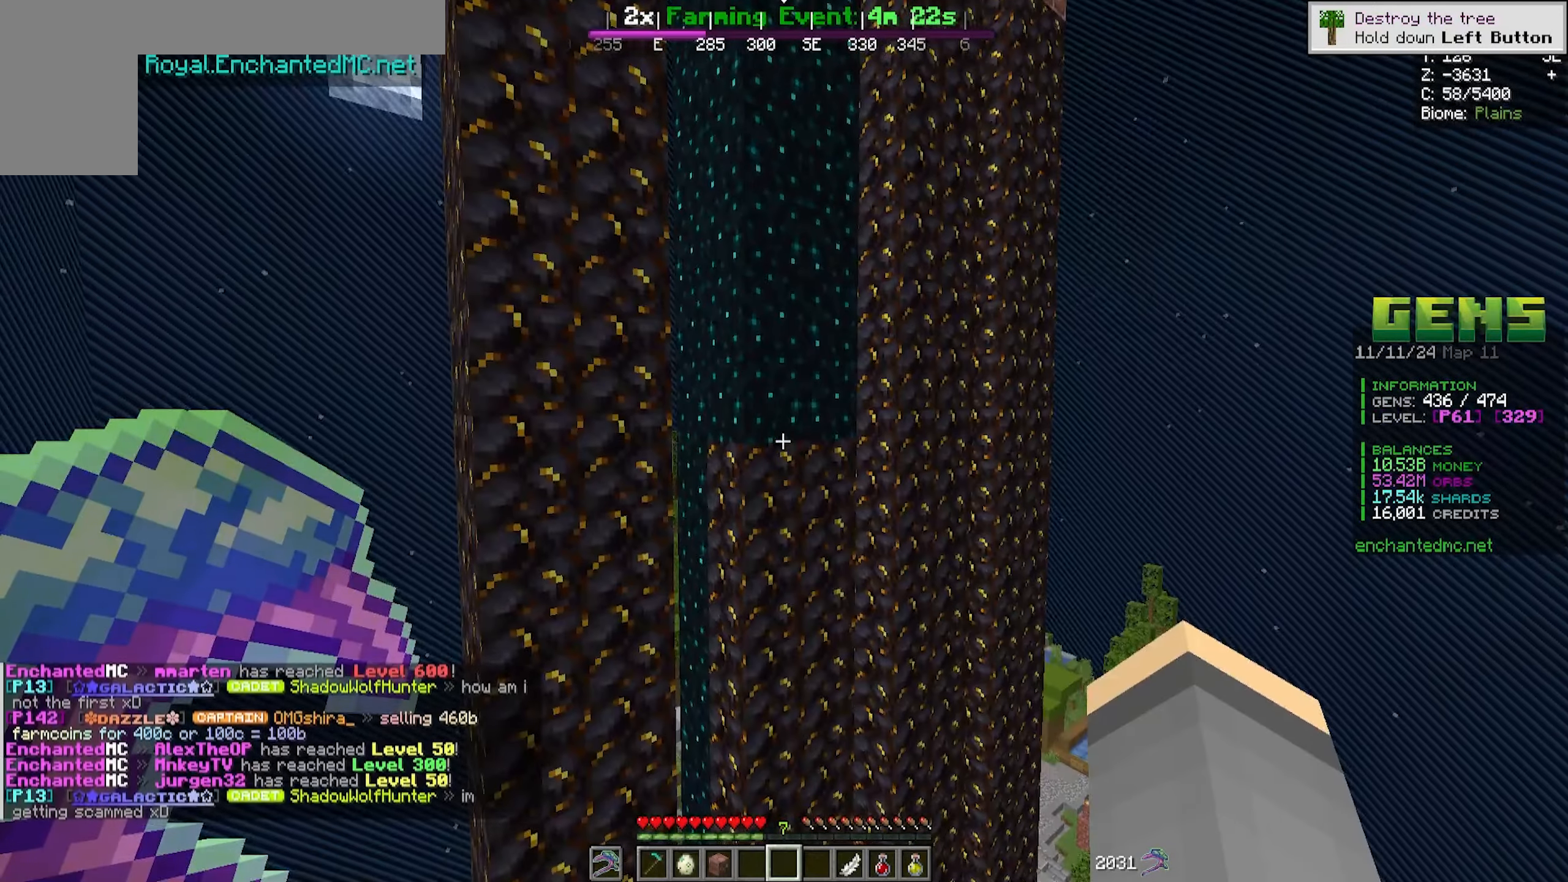
Gameplay with keyboard and mouse; each line is a JSON object with the keys and mouse buttons held at the frame after it. "events" lists presses ("down") and releases ("up") of "a", "d", "s", "w", "mouse_left" and "mouse_right" between this image and that frame as [ms after this image, input, new state], when the widget could be followed in between. "mouse_left", "mouse_right" = the "left", "right" buttons of the "mouse" list. No other keys are recorded. Fast repeated clicks can show as one long hold. Mouse movement is not recorded.
{"keys": ["a"], "mouse": [], "events": [[183, "a", "down"]]}
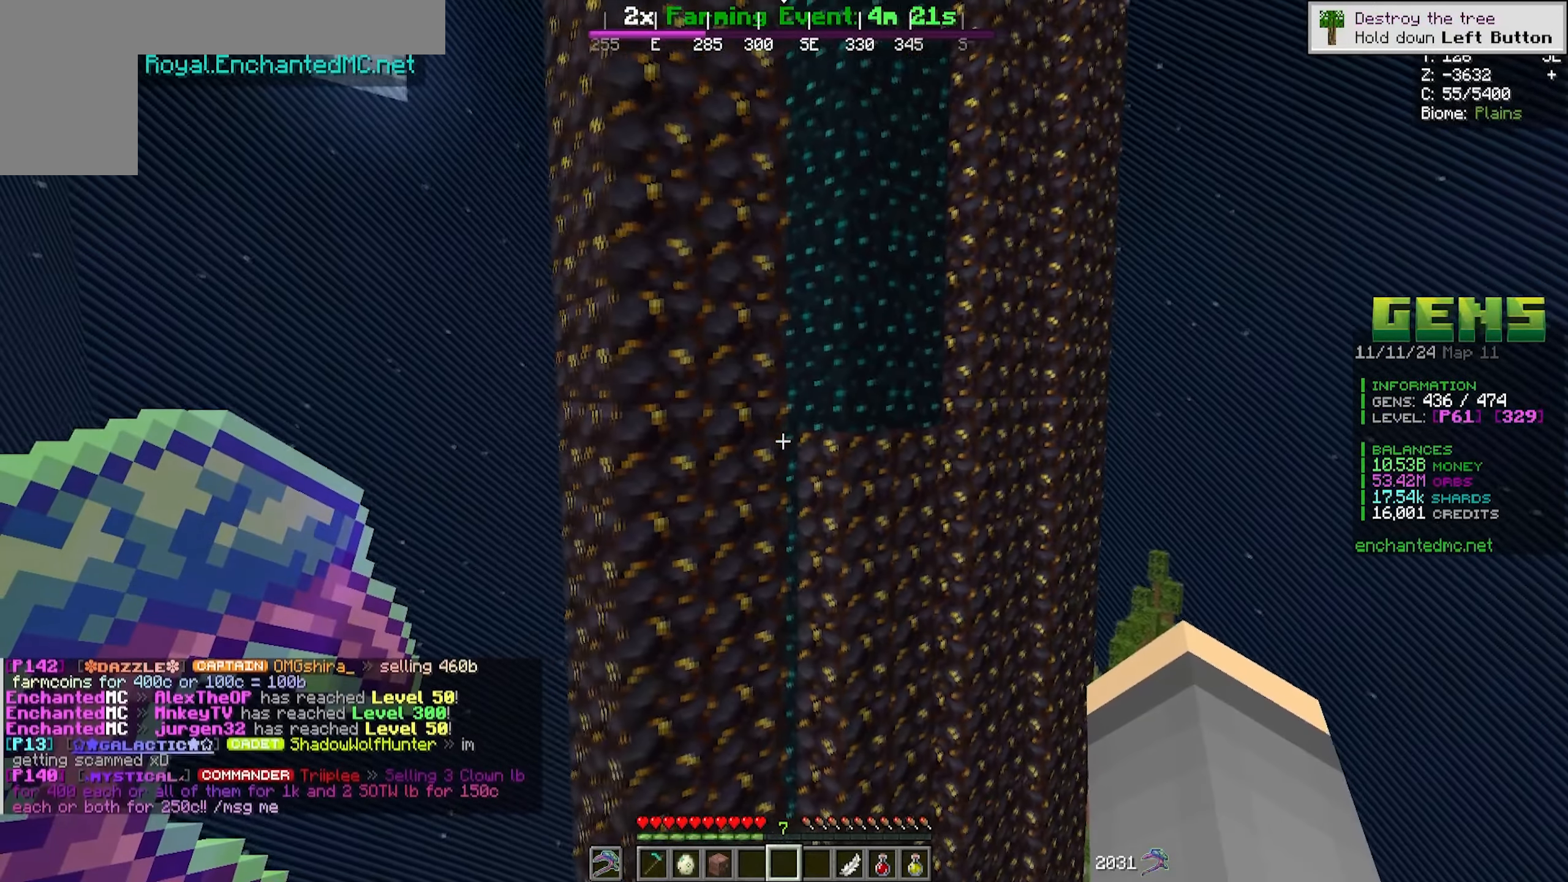
{"keys": ["a", "w"], "mouse": [], "events": [[100, "w", "down"]]}
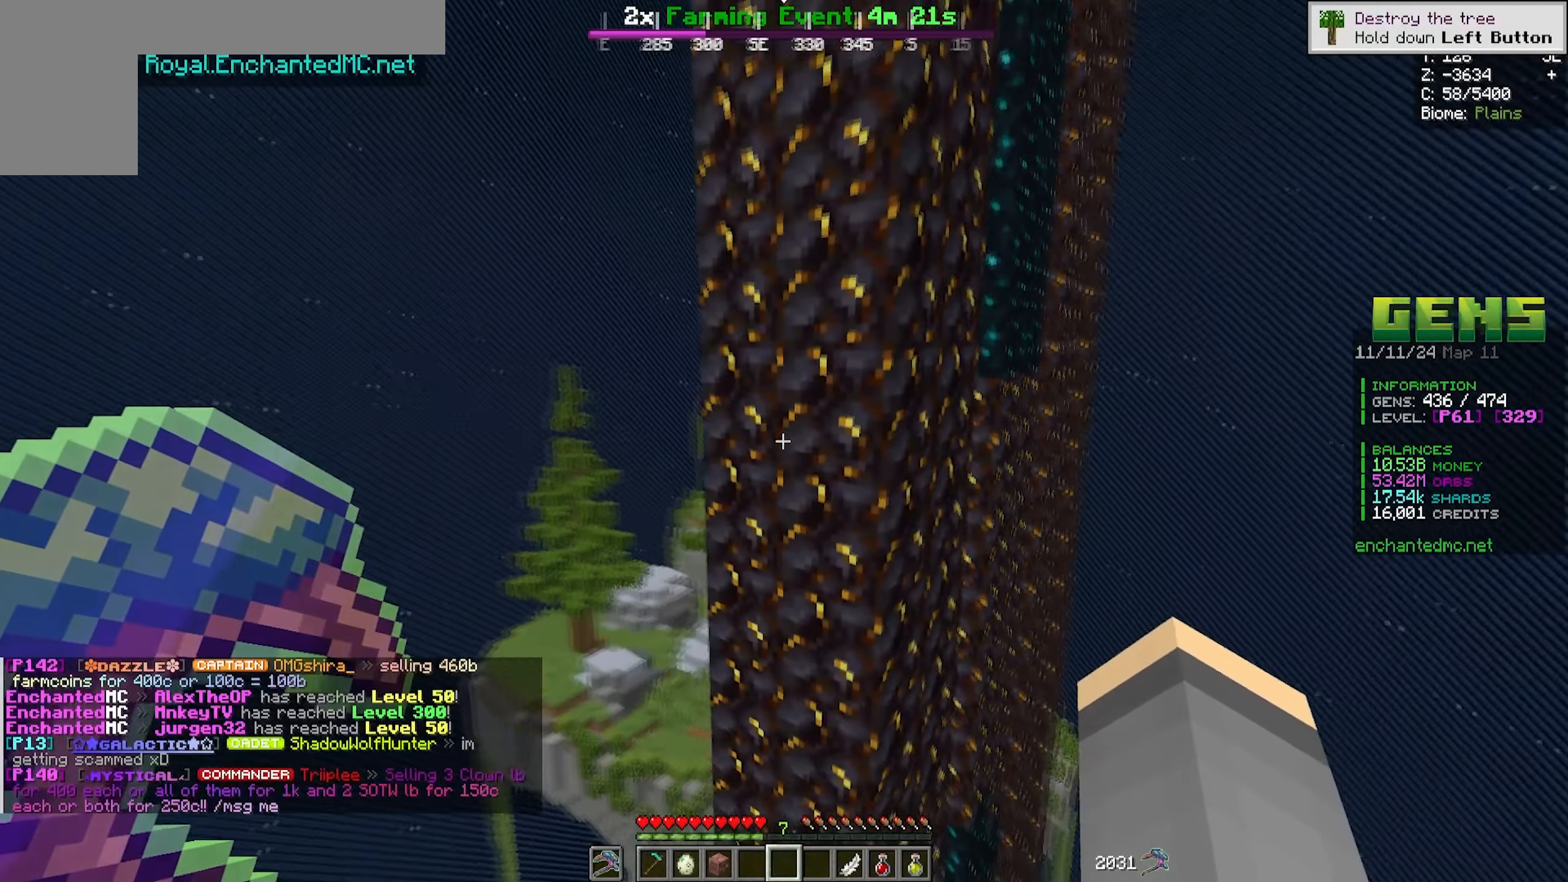
{"keys": ["a", "w"], "mouse": [], "events": []}
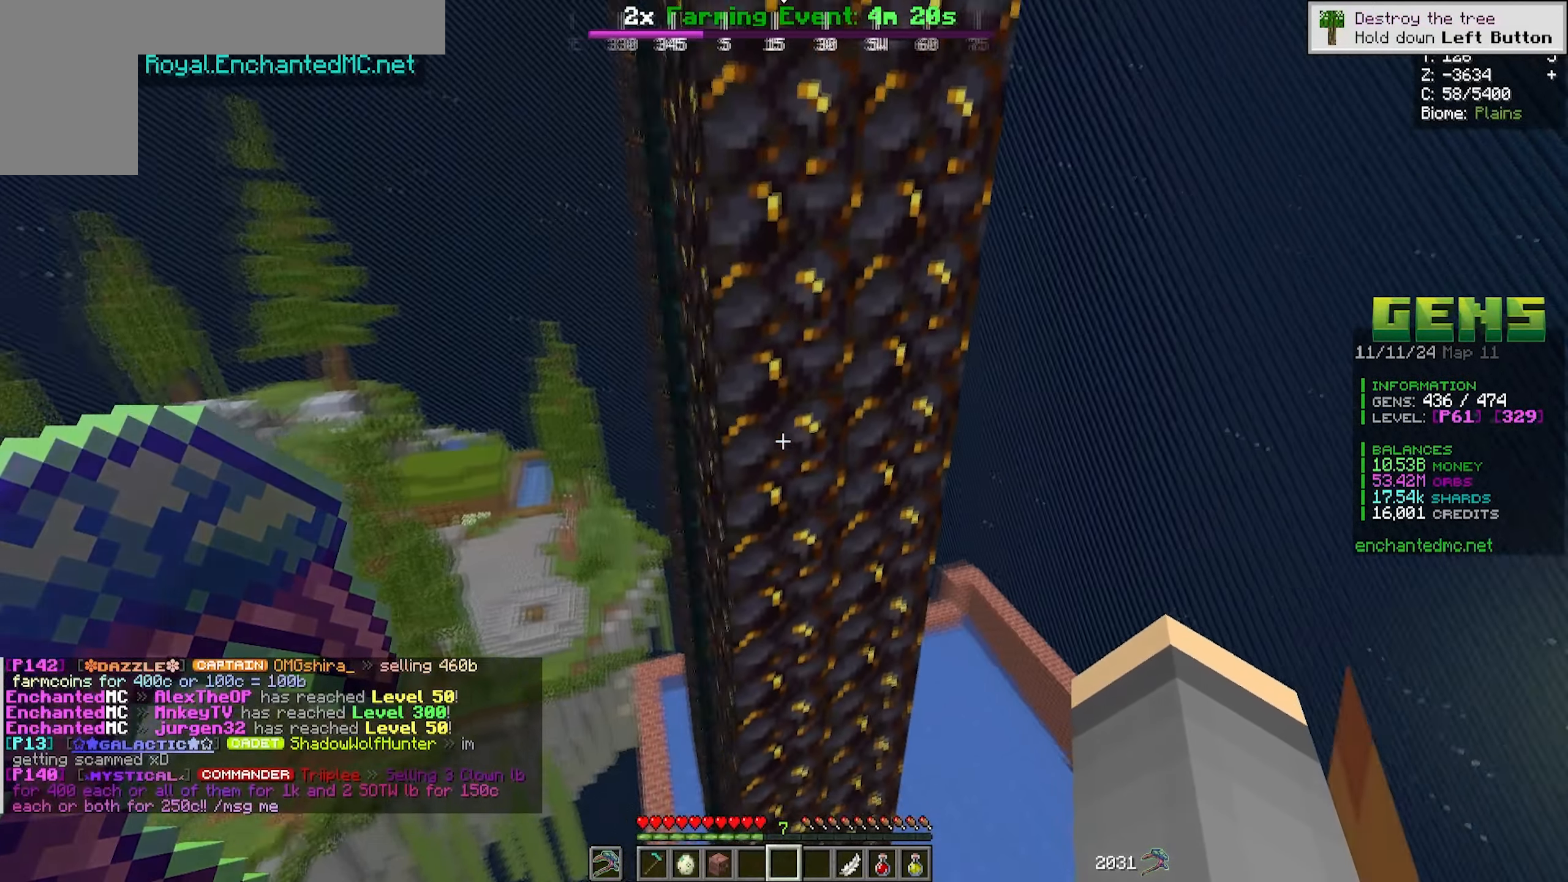
{"keys": ["a", "w"], "mouse": [], "events": []}
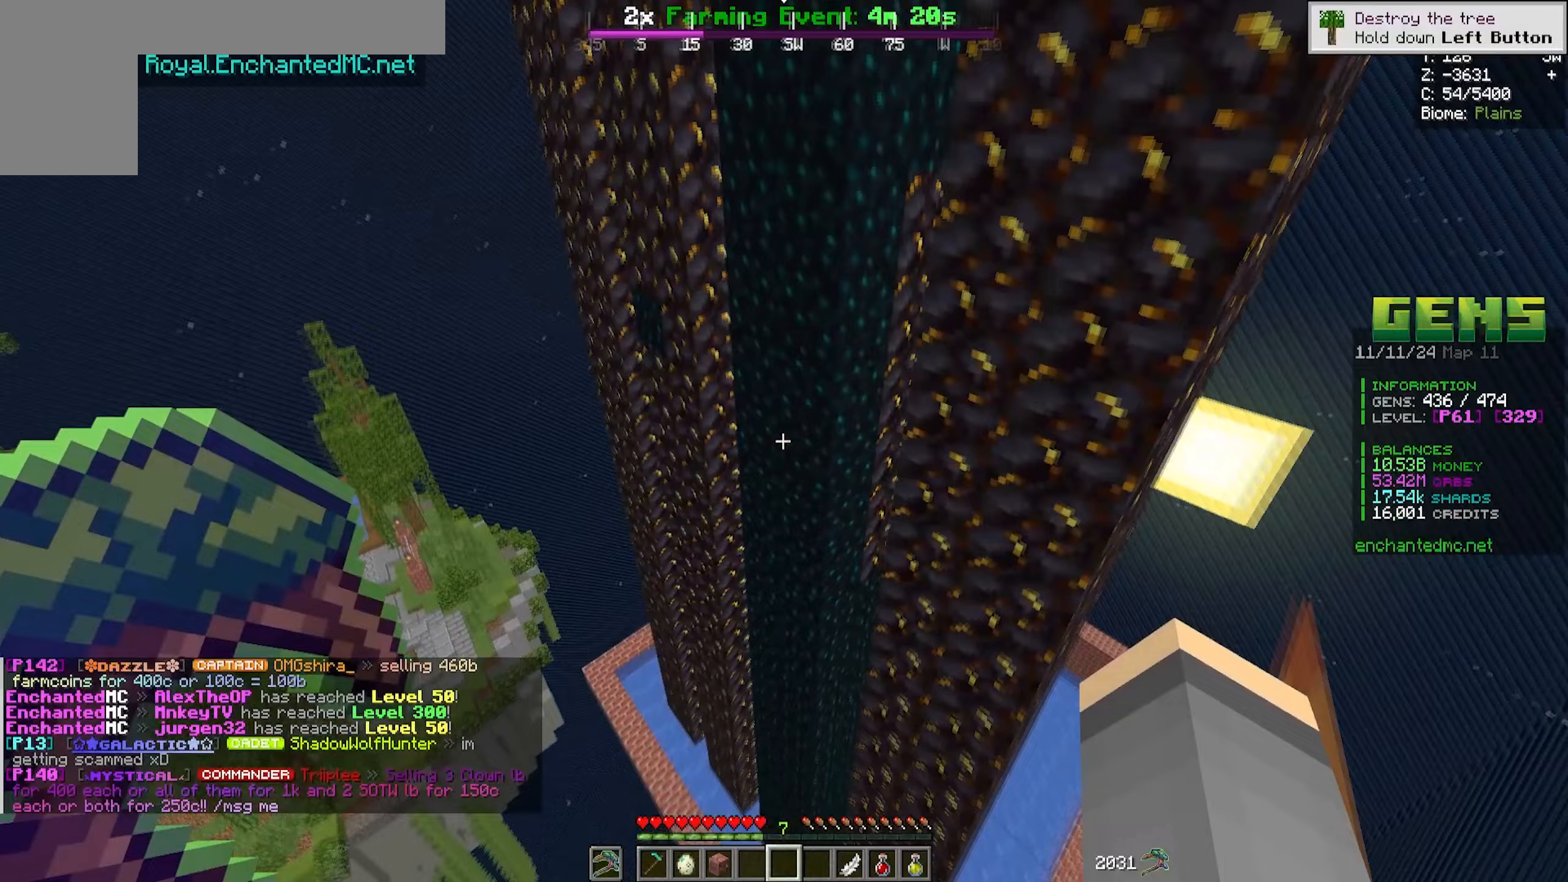
{"keys": ["a", "s"], "mouse": [], "events": [[150, "w", "up"], [367, "s", "down"]]}
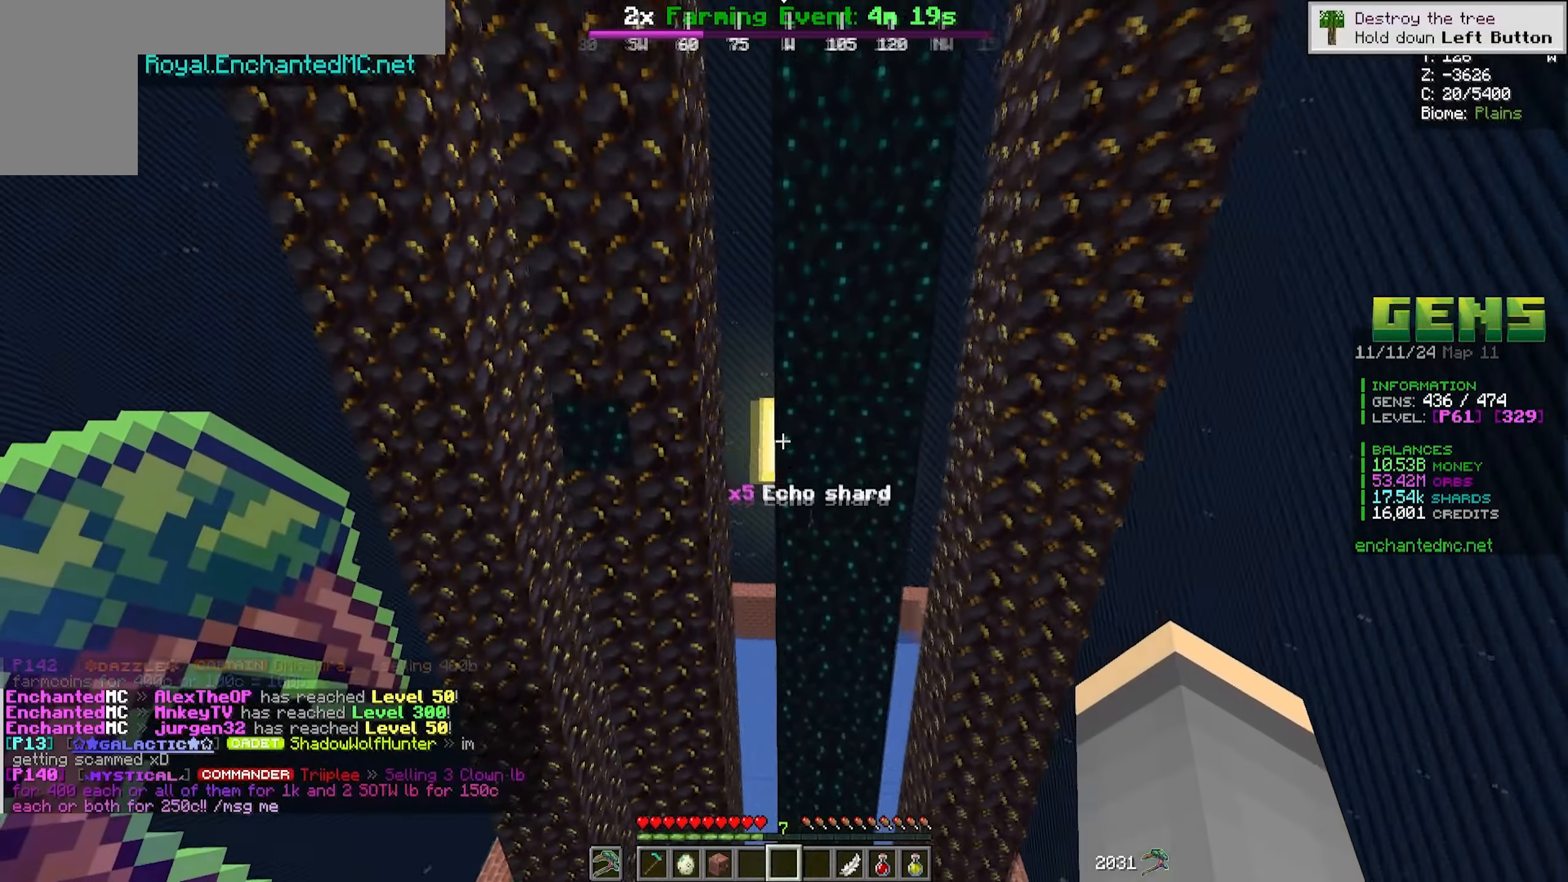
{"keys": [], "mouse": [], "events": [[283, "a", "up"], [467, "s", "up"]]}
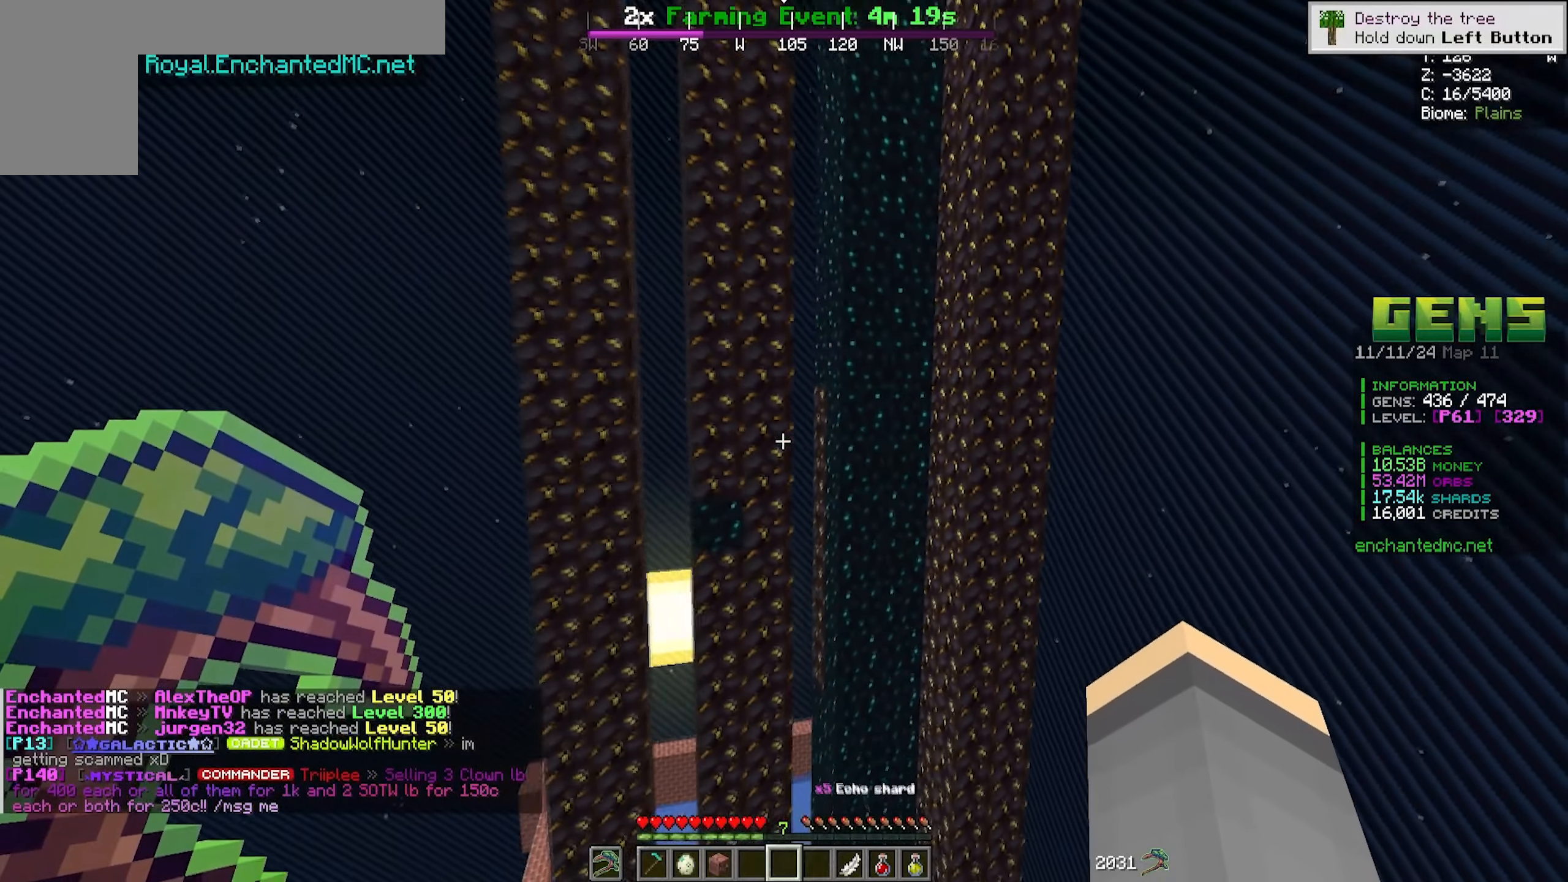
{"keys": ["a", "w"], "mouse": [], "events": [[267, "a", "down"], [383, "w", "down"]]}
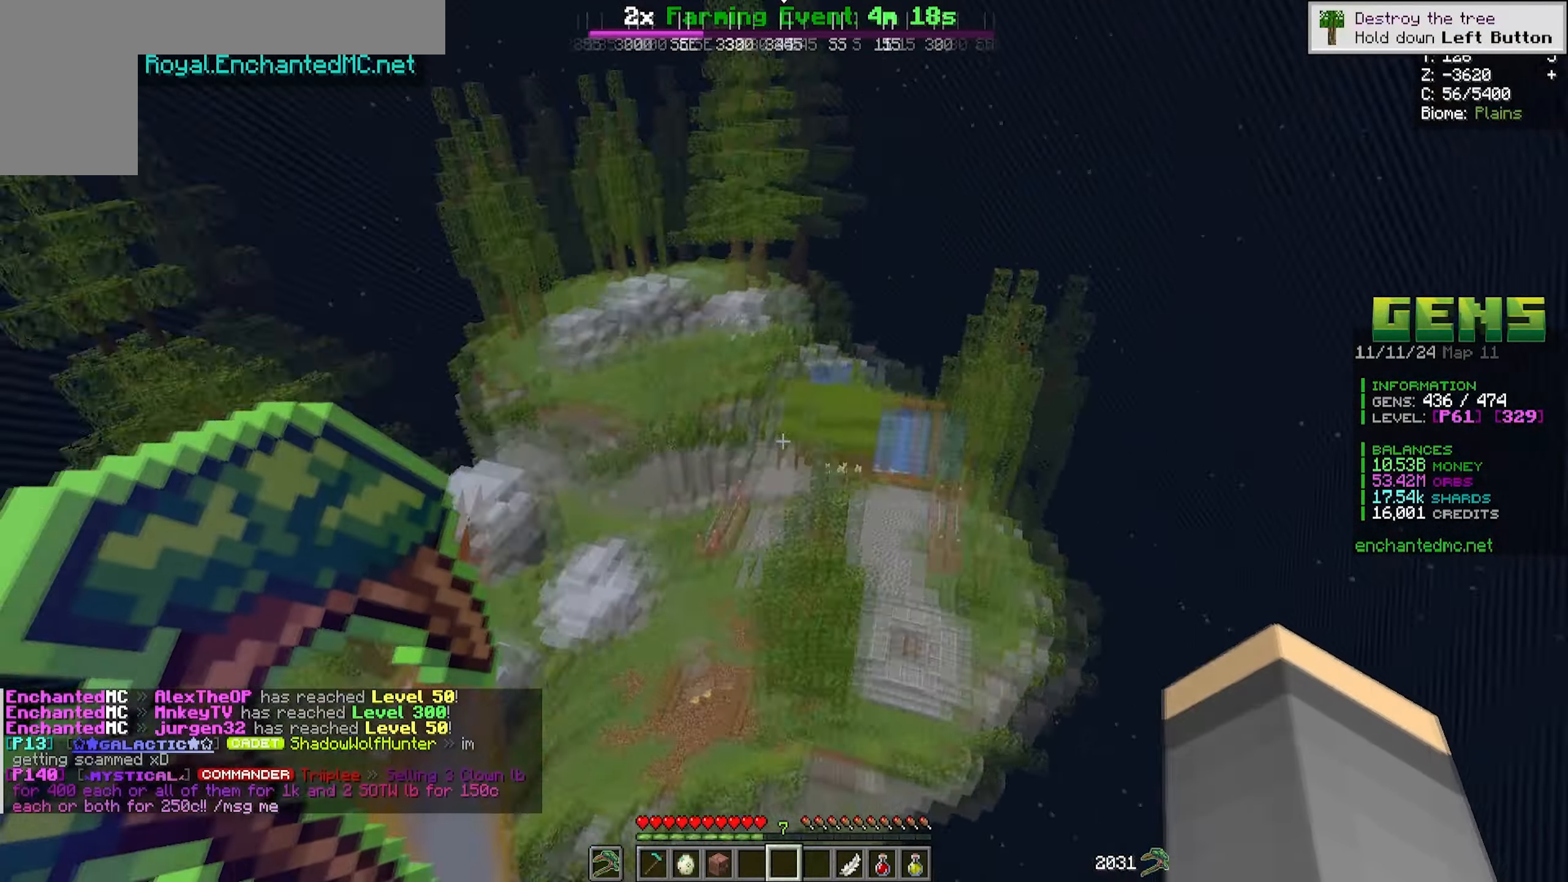
{"keys": ["w"], "mouse": [], "events": [[183, "a", "up"]]}
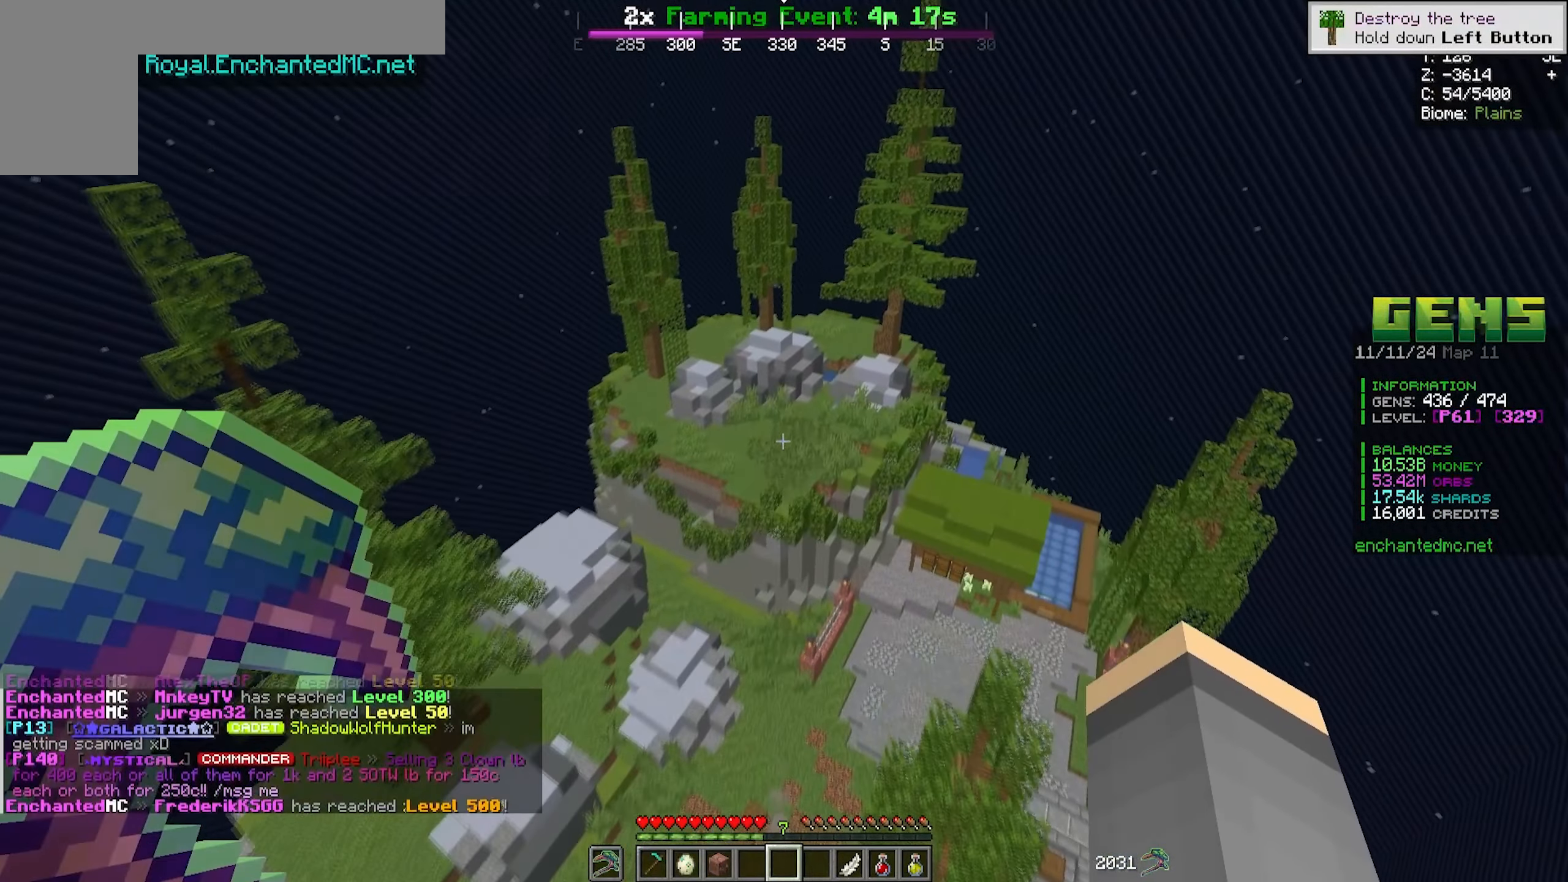
{"keys": ["w"], "mouse": [], "events": []}
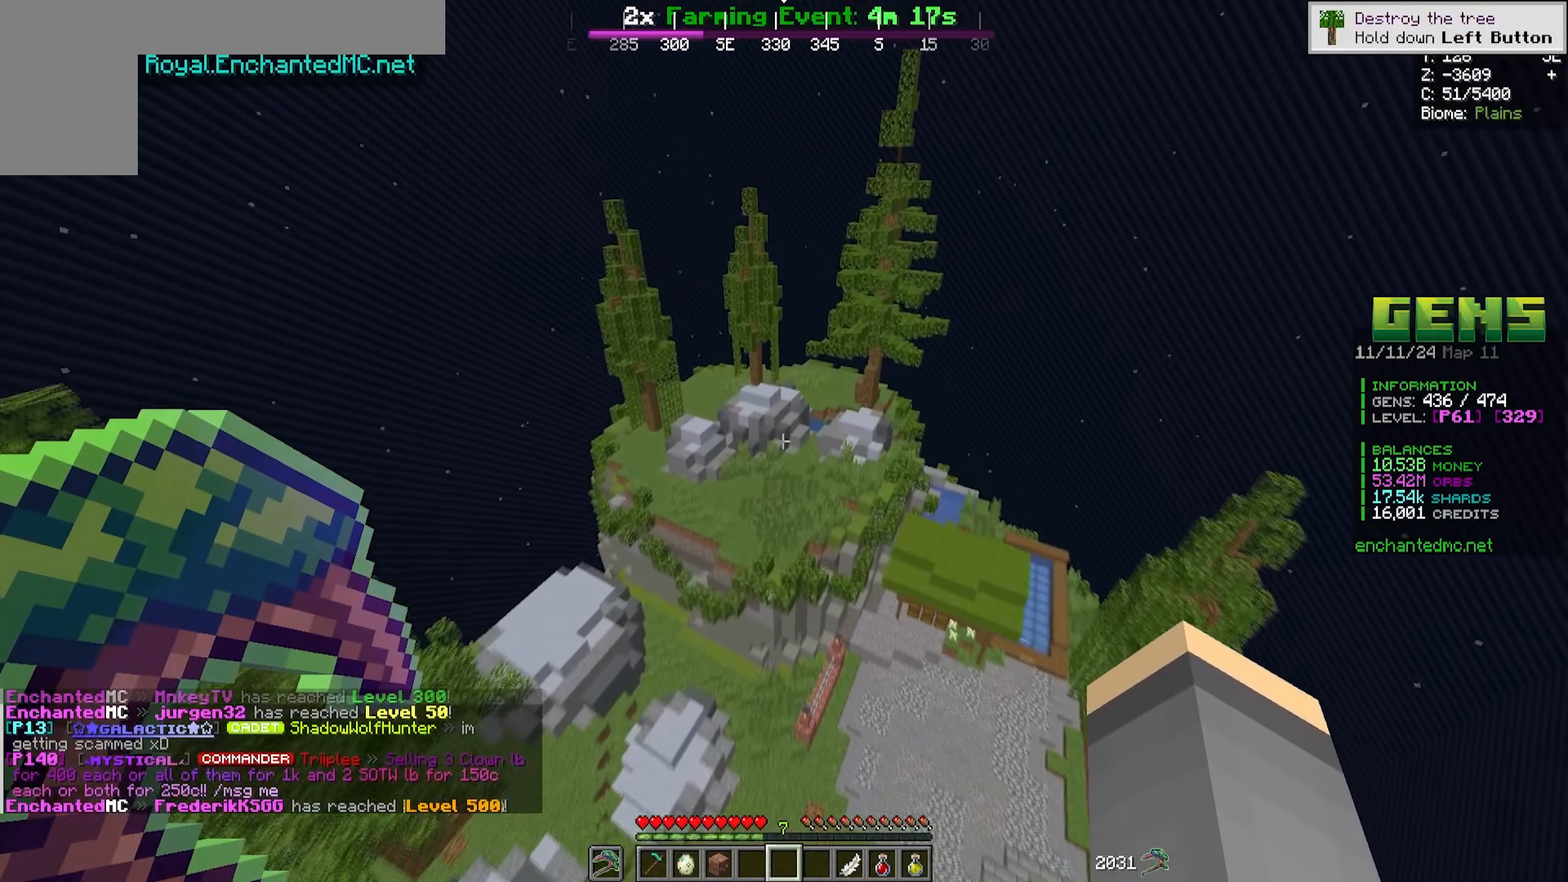
{"keys": ["w"], "mouse": [], "events": []}